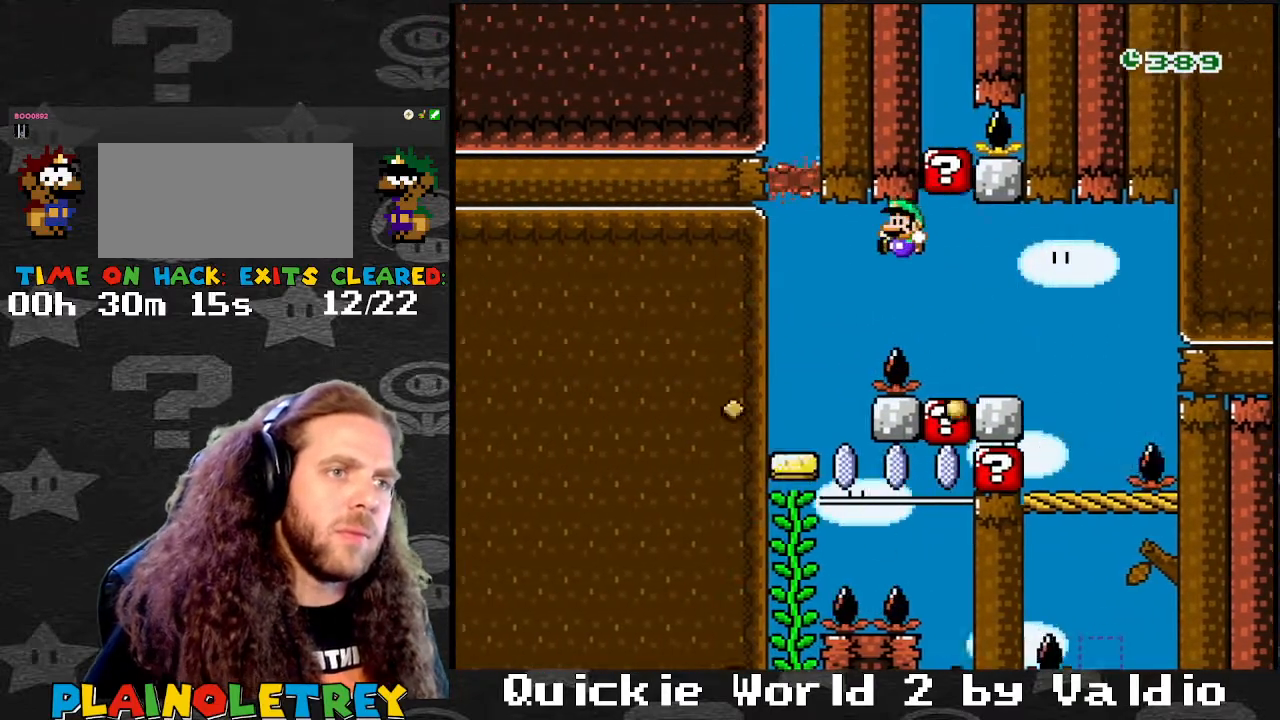
Gameplay with a controller (Nintendo layout); each line is a JSON object with the inputs held at the frame after it. "events" lists button and stick changes between this image and that frame as [ms after this image, input, new state], when the widget could be followed in between. Not read: L3 R3.
{"buttons": [], "events": [[167, "DPAD_LEFT", "up"], [267, "Y", "up"]]}
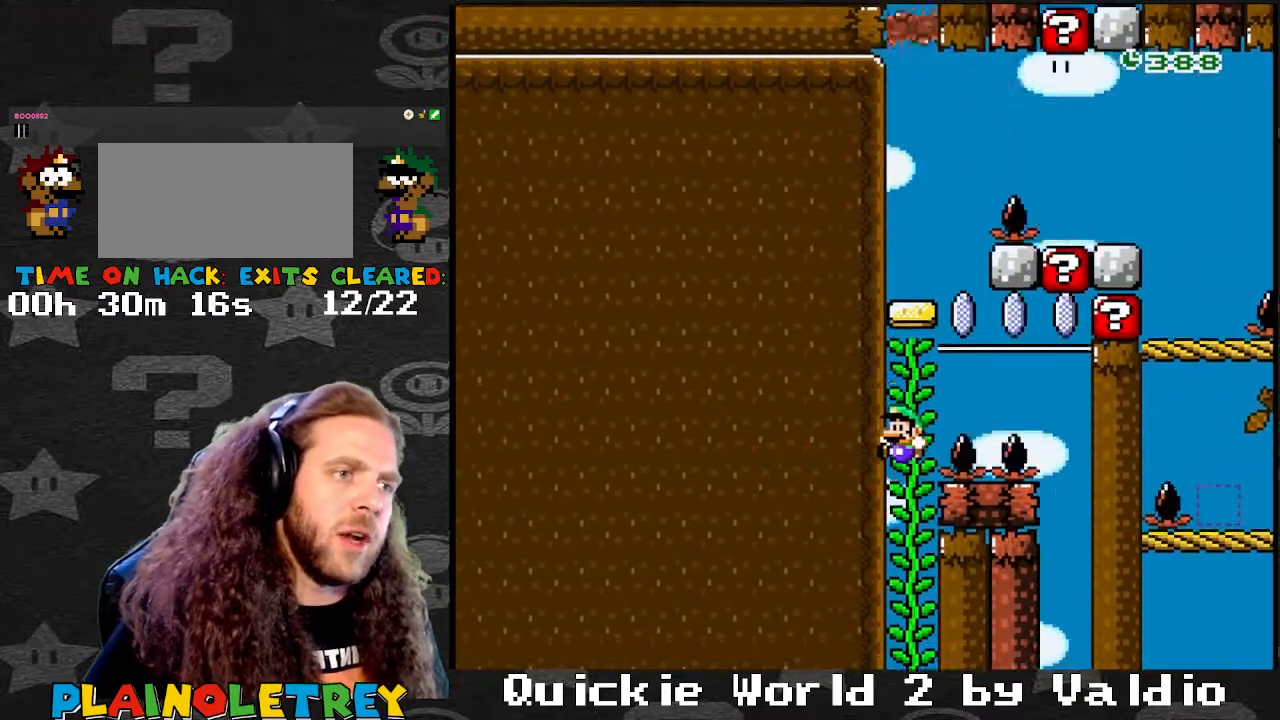
{"buttons": [], "events": []}
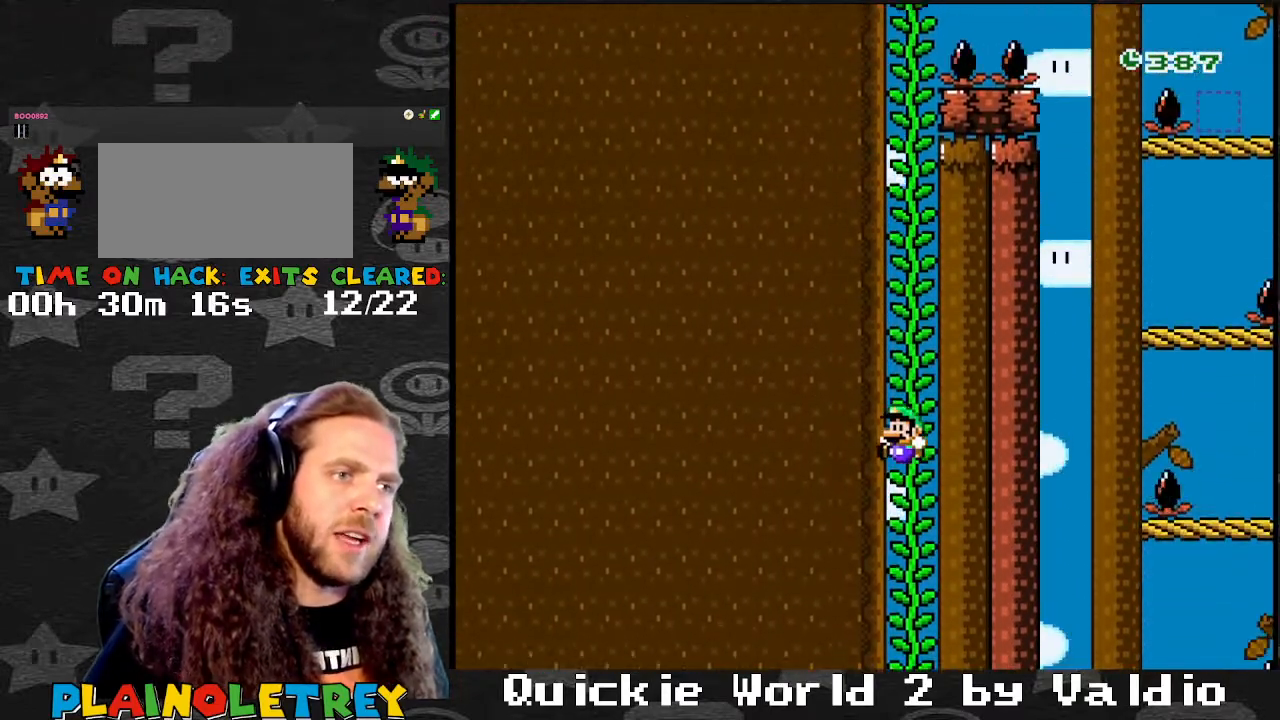
{"buttons": ["DPAD_RIGHT"], "events": [[100, "DPAD_RIGHT", "down"]]}
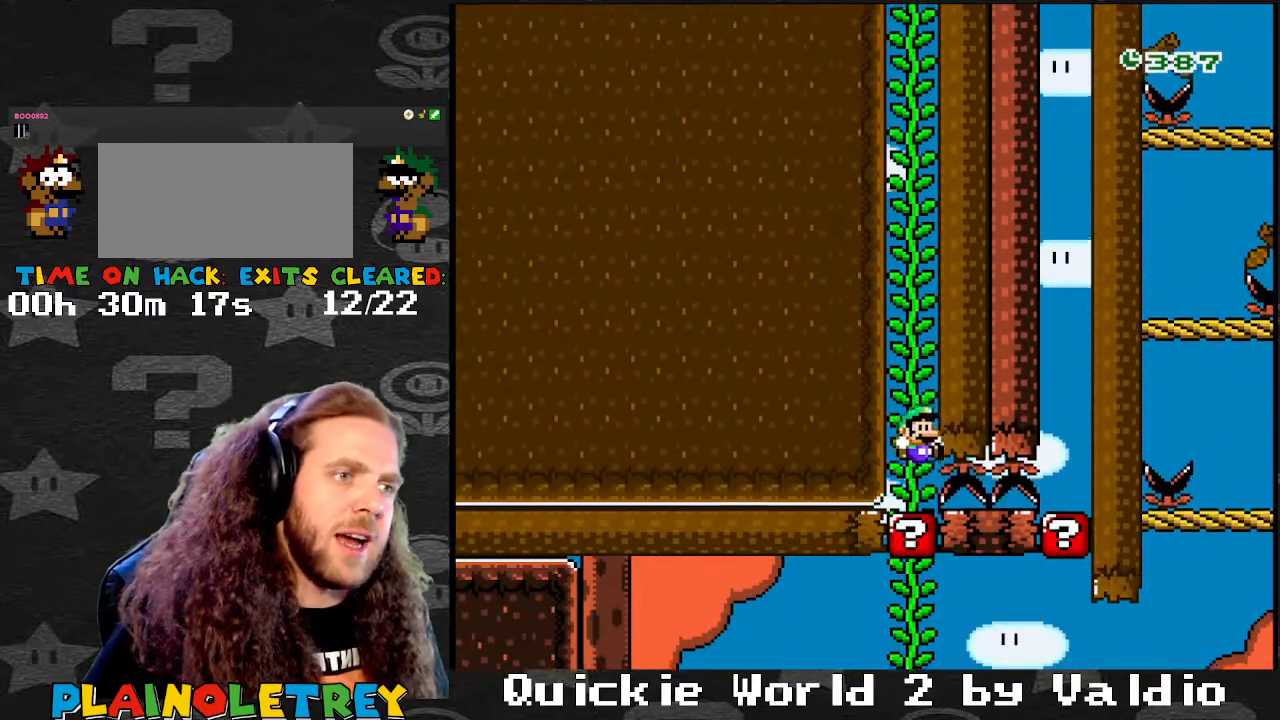
{"buttons": [], "events": [[266, "DPAD_RIGHT", "up"], [300, "B", "down"], [367, "Y", "down"], [433, "B", "up"], [467, "B", "down"], [500, "B", "up"], [500, "Y", "up"]]}
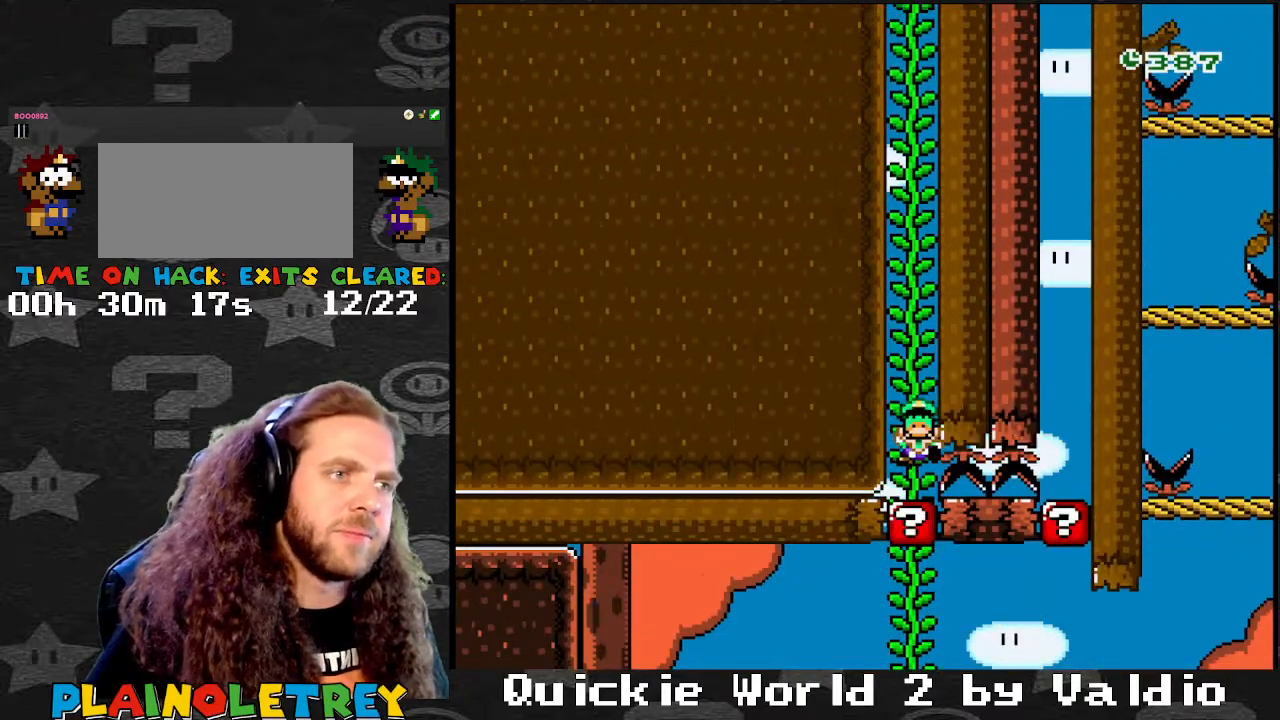
{"buttons": [], "events": [[67, "X", "down"], [100, "Y", "down"], [133, "A", "down"], [133, "Y", "up"], [167, "X", "up"], [267, "A", "up"], [300, "A", "down"], [367, "A", "up"], [467, "A", "down"], [501, "A", "up"]]}
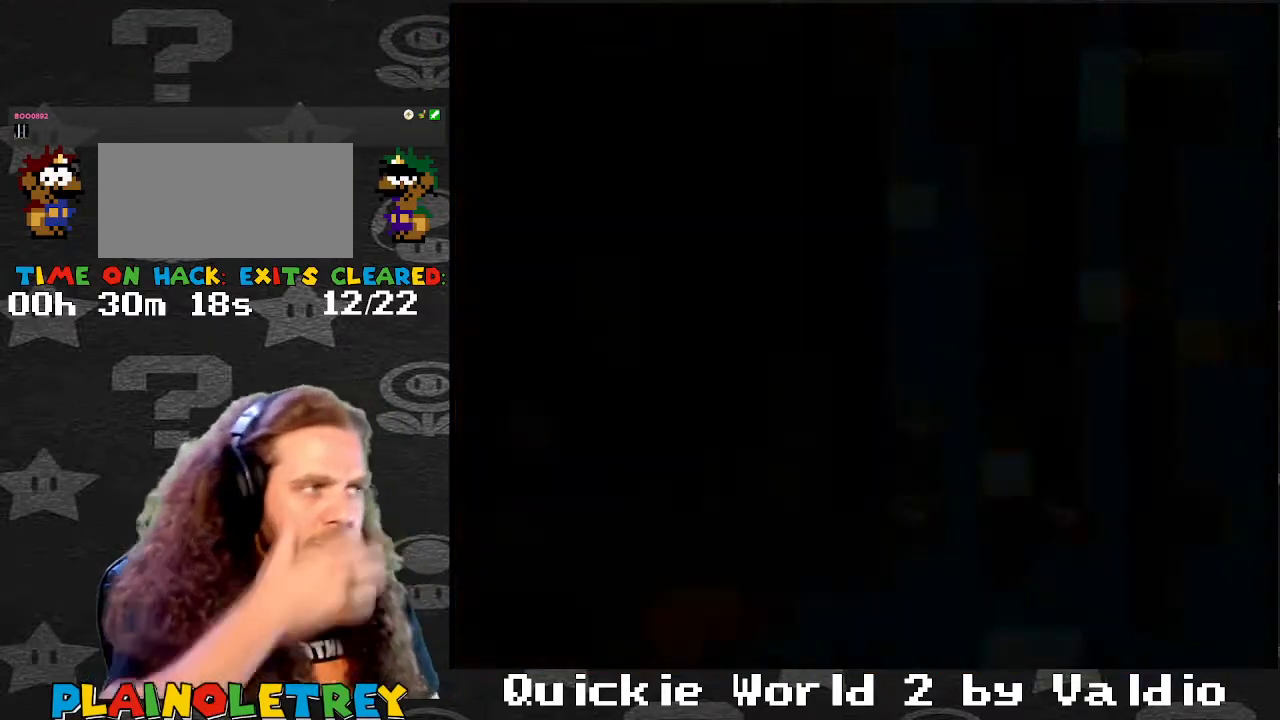
{"buttons": [], "events": []}
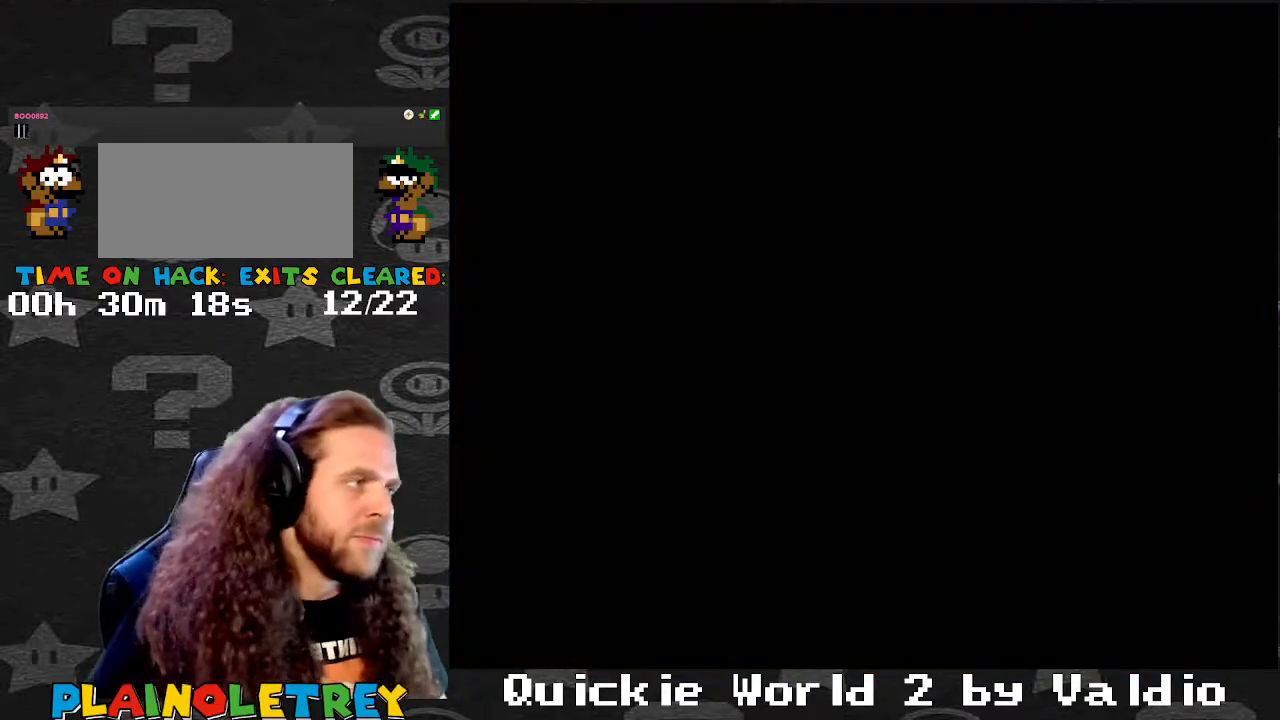
{"buttons": [], "events": []}
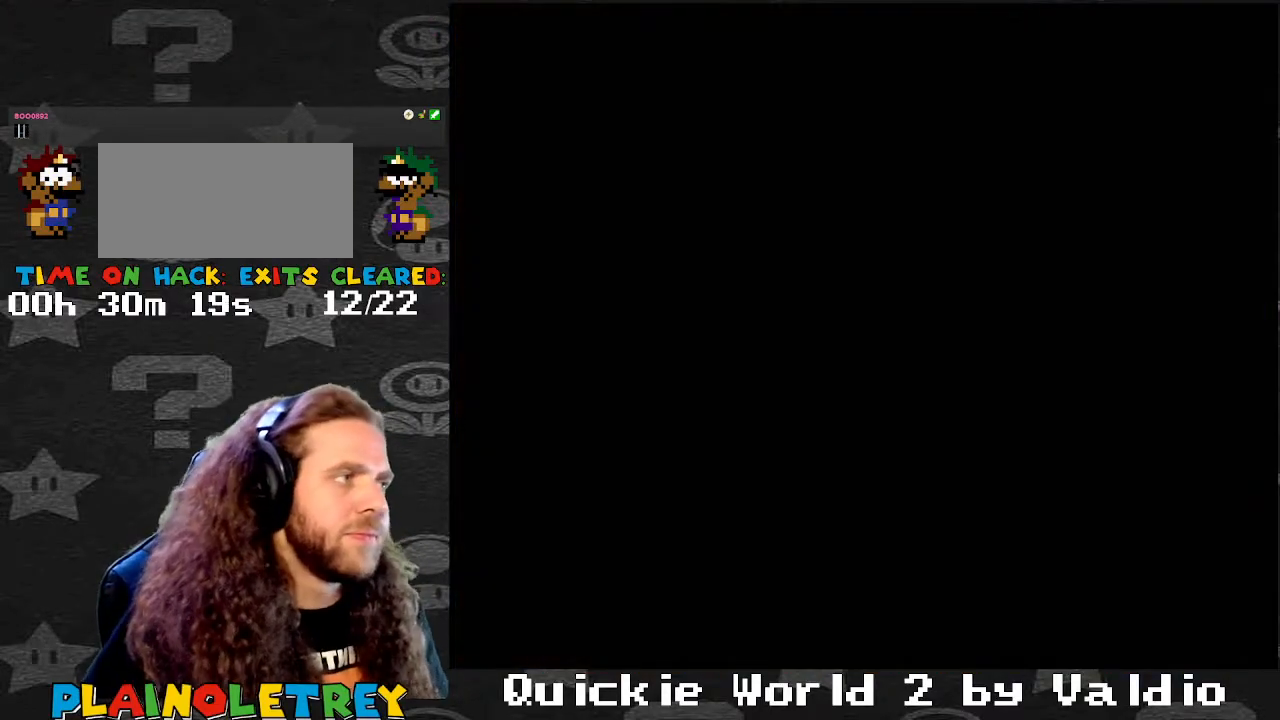
{"buttons": [], "events": []}
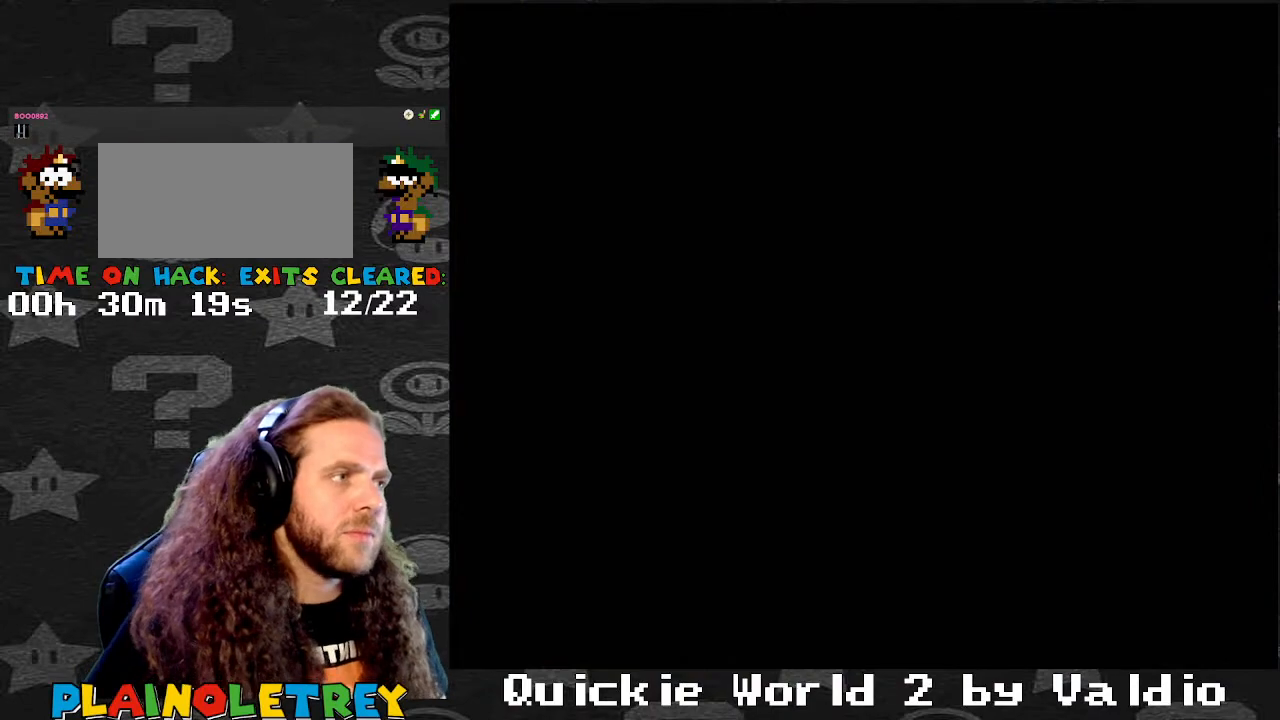
{"buttons": ["Y"], "events": [[100, "B", "down"], [200, "B", "up"], [300, "B", "down"], [334, "B", "up"], [400, "Y", "down"]]}
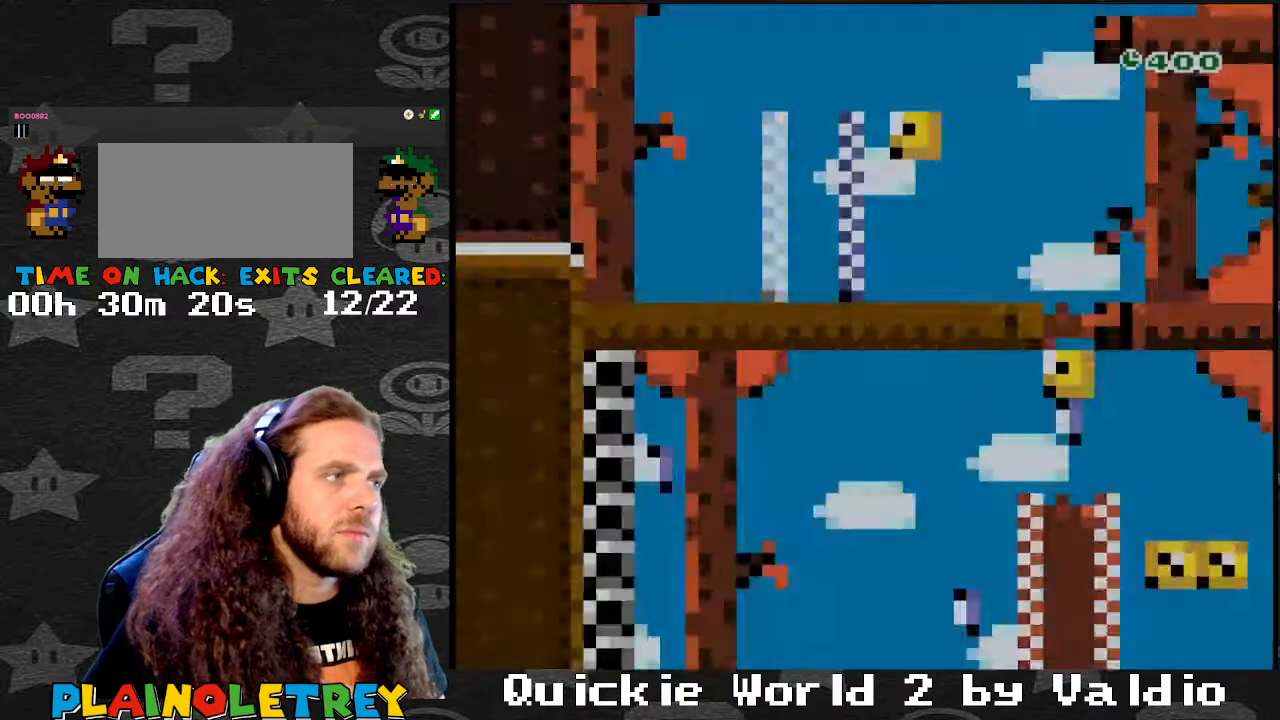
{"buttons": ["B", "Y", "DPAD_LEFT"], "events": [[200, "DPAD_RIGHT", "down"], [400, "DPAD_RIGHT", "up"], [400, "DPAD_UP", "down"], [433, "DPAD_LEFT", "down"], [433, "DPAD_UP", "up"], [467, "B", "down"]]}
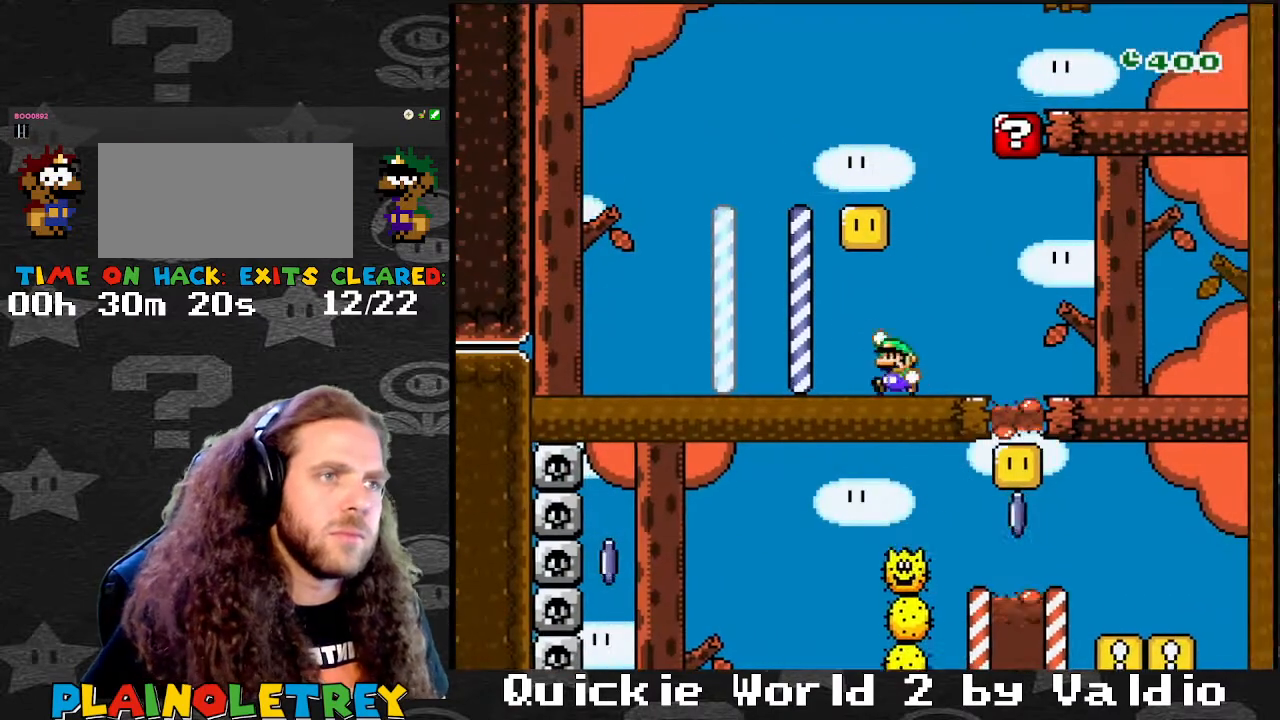
{"buttons": ["B", "Y", "DPAD_RIGHT"], "events": [[167, "DPAD_LEFT", "up"], [200, "B", "up"], [200, "DPAD_RIGHT", "down"], [434, "B", "down"]]}
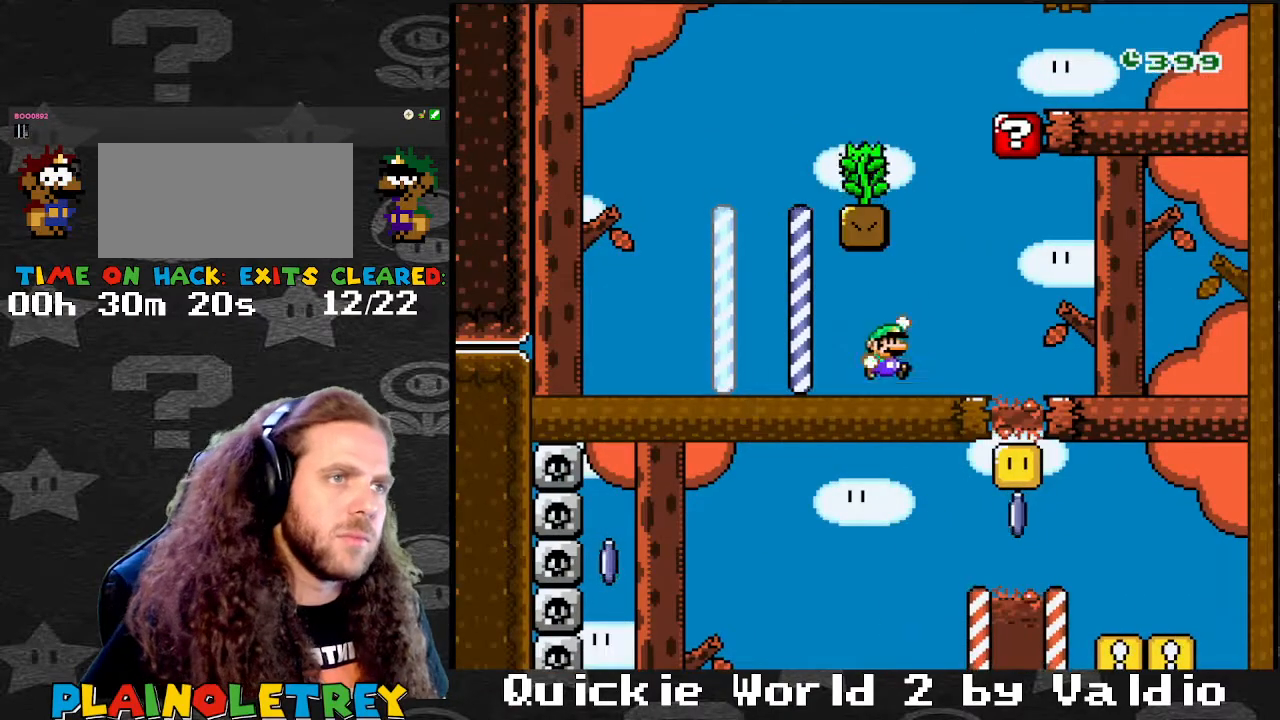
{"buttons": ["B", "Y", "DPAD_RIGHT"], "events": [[34, "DPAD_LEFT", "down"], [34, "DPAD_RIGHT", "up"], [267, "B", "up"], [368, "DPAD_LEFT", "up"], [368, "DPAD_RIGHT", "down"], [468, "B", "down"]]}
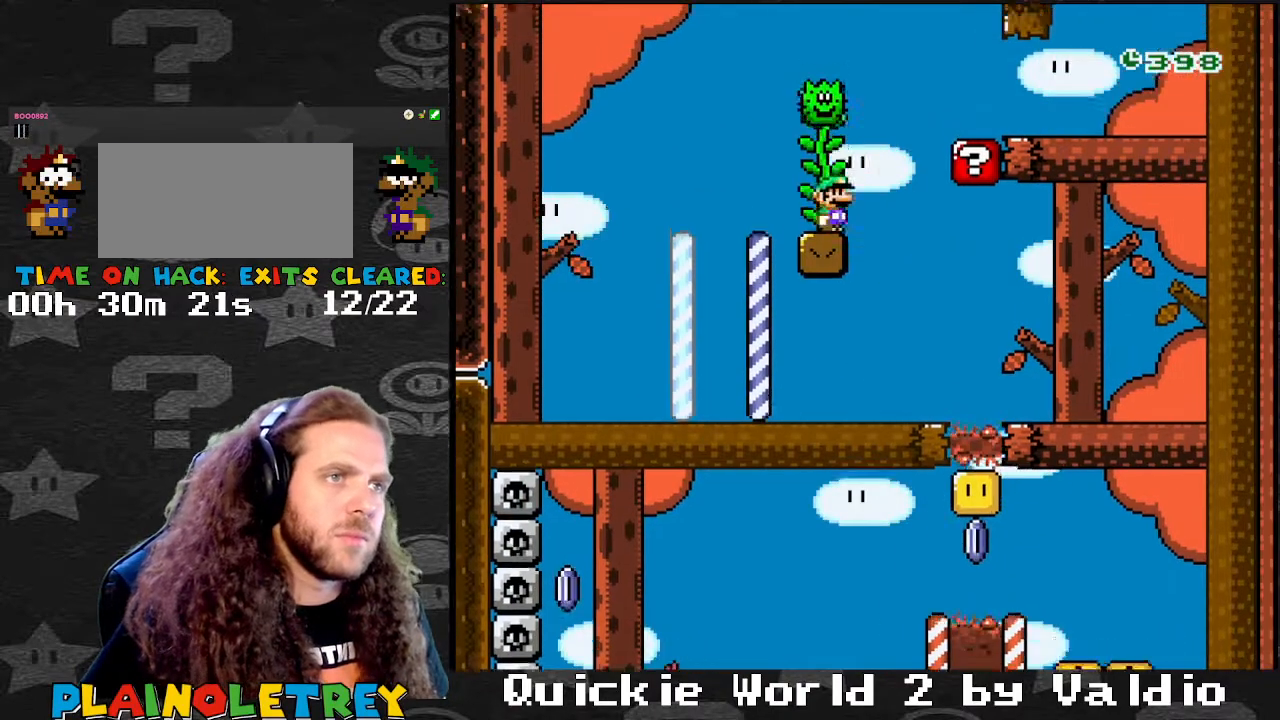
{"buttons": ["Y", "DPAD_RIGHT"], "events": [[67, "B", "up"], [167, "B", "down"], [234, "B", "up"]]}
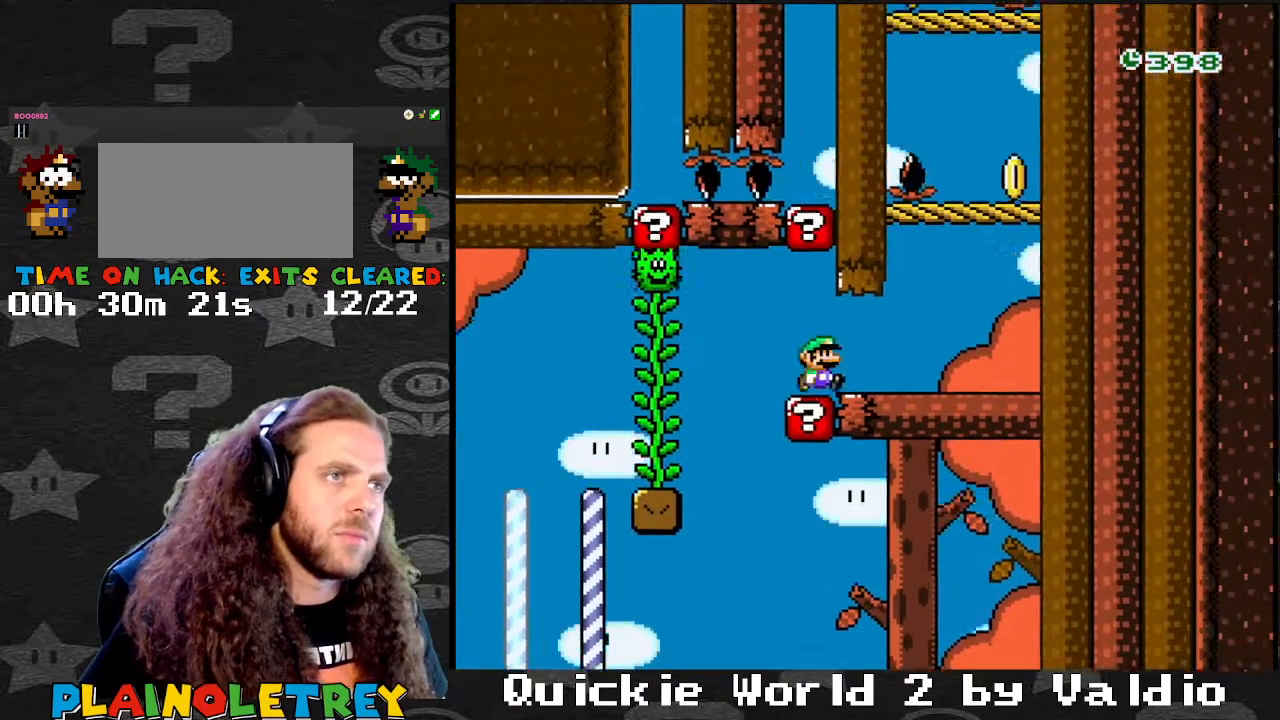
{"buttons": ["Y", "DPAD_LEFT"], "events": [[166, "B", "down"], [367, "B", "up"], [367, "DPAD_RIGHT", "up"], [400, "DPAD_LEFT", "down"]]}
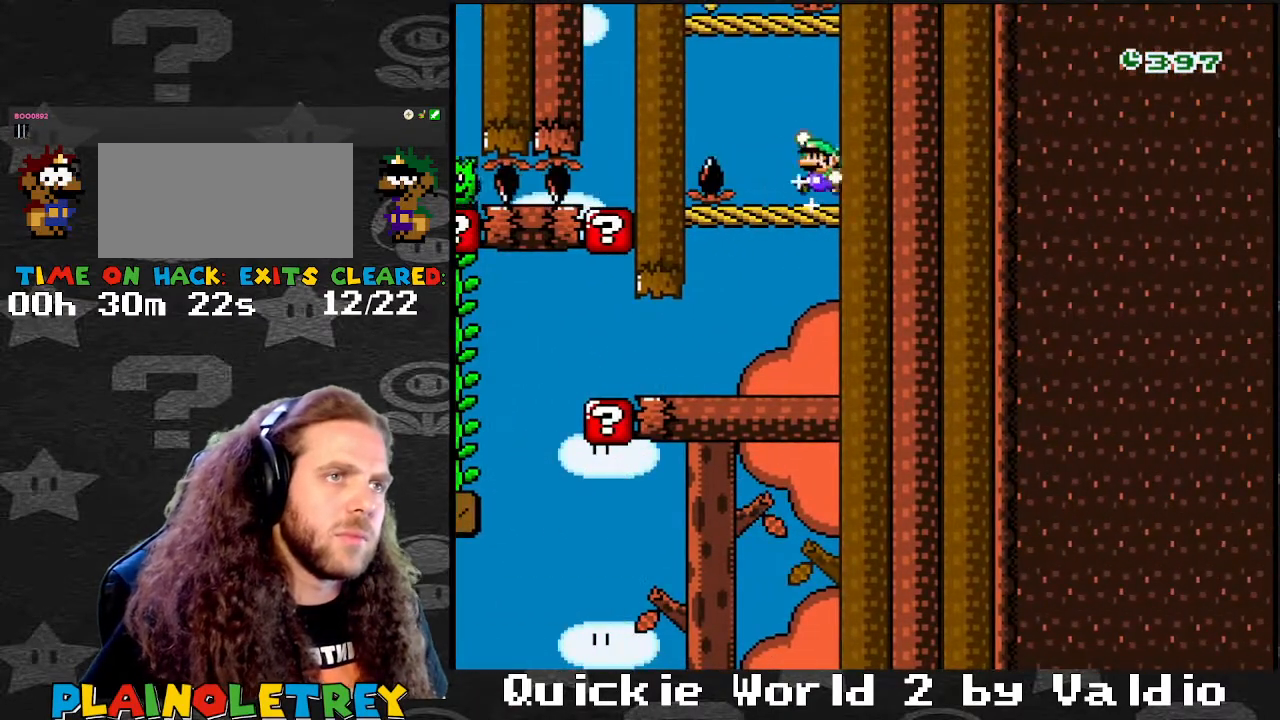
{"buttons": ["Y", "DPAD_RIGHT"], "events": [[100, "B", "down"], [400, "DPAD_LEFT", "up"], [400, "DPAD_RIGHT", "down"], [434, "B", "up"]]}
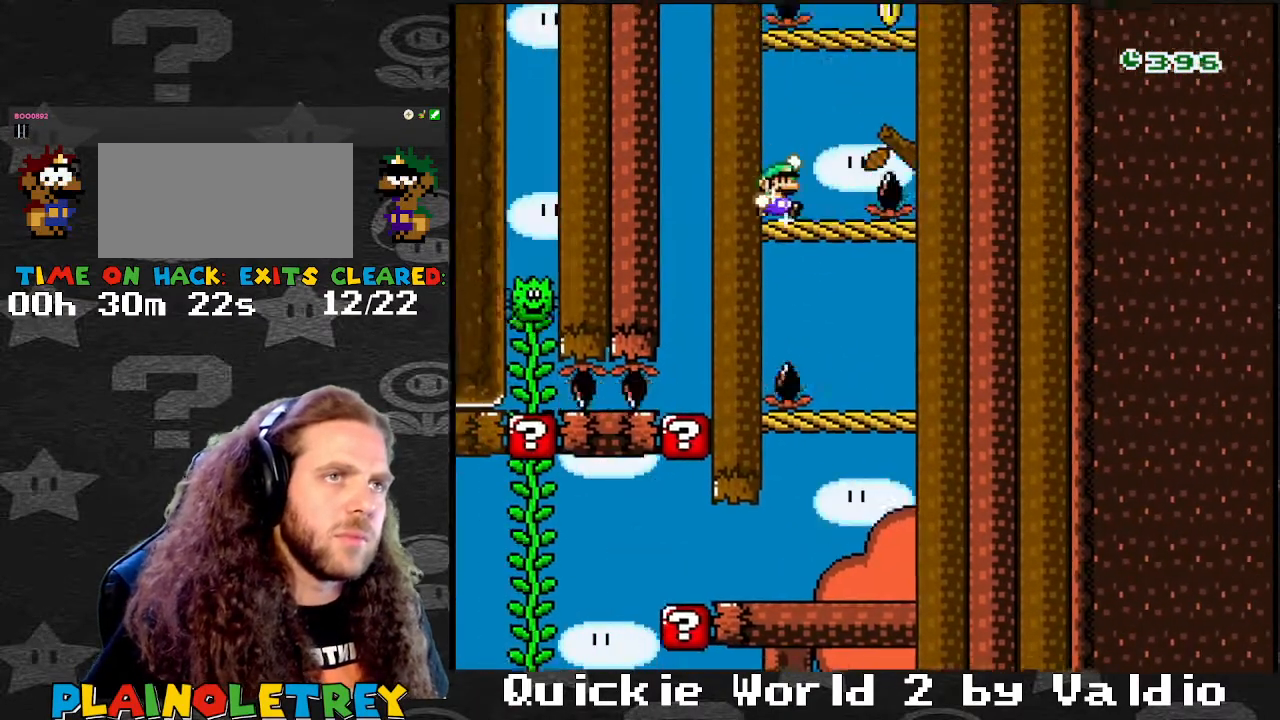
{"buttons": ["Y", "DPAD_LEFT"], "events": [[101, "B", "down"], [401, "B", "up"], [434, "DPAD_DOWN", "down"], [434, "DPAD_RIGHT", "up"], [468, "DPAD_DOWN", "up"], [468, "DPAD_LEFT", "down"]]}
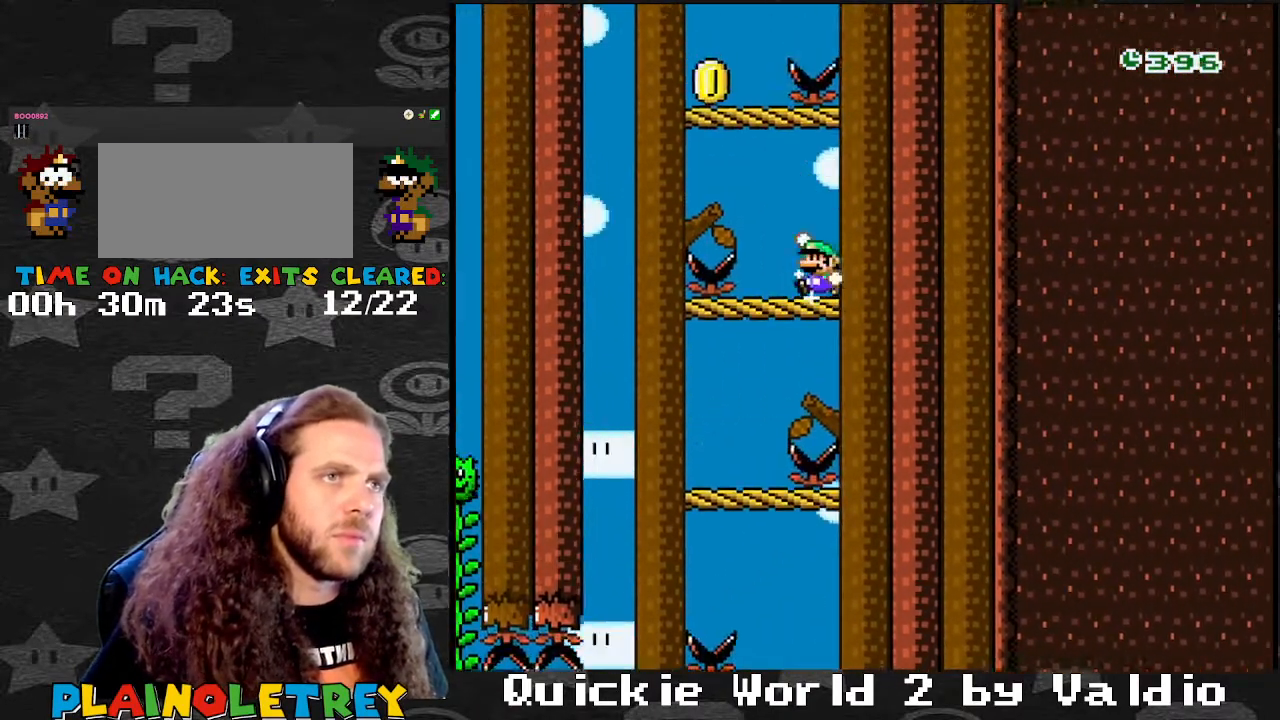
{"buttons": ["Y", "DPAD_RIGHT"], "events": [[67, "B", "down"], [367, "B", "up"], [367, "DPAD_LEFT", "up"], [367, "DPAD_RIGHT", "down"]]}
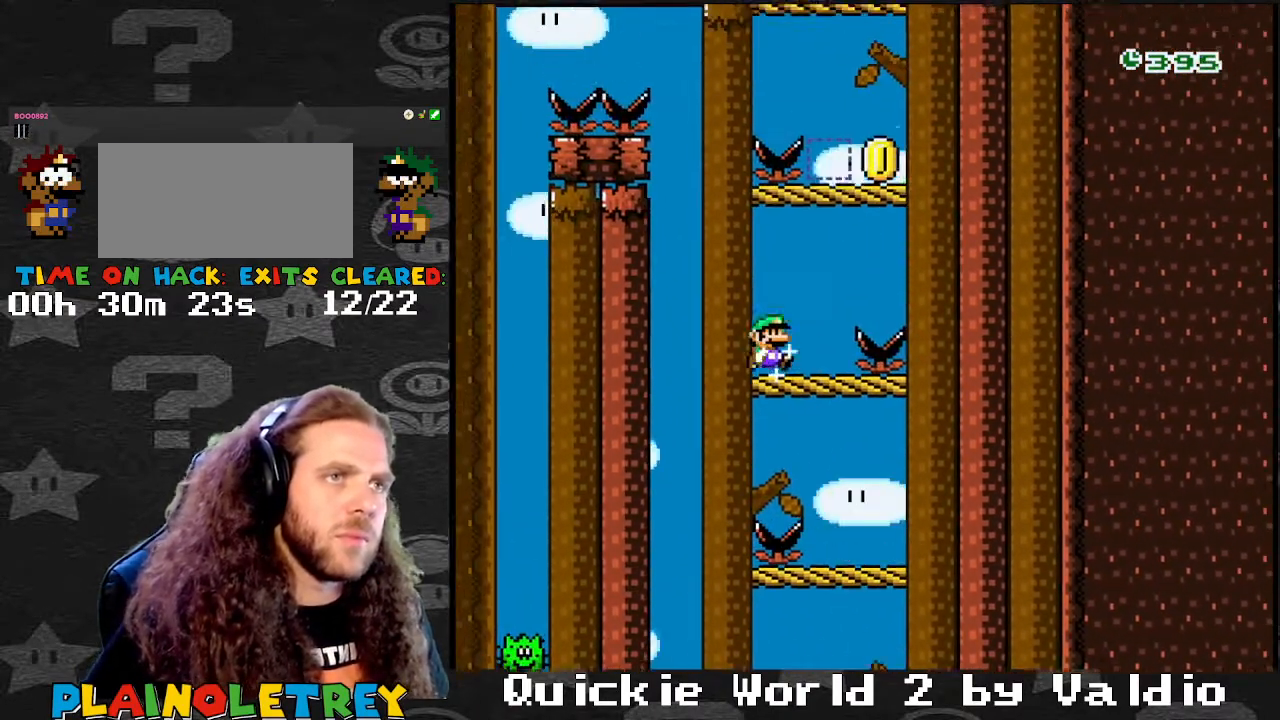
{"buttons": ["DPAD_LEFT"], "events": [[66, "B", "down"], [433, "B", "up"], [500, "DPAD_LEFT", "down"], [500, "DPAD_RIGHT", "up"], [500, "Y", "up"]]}
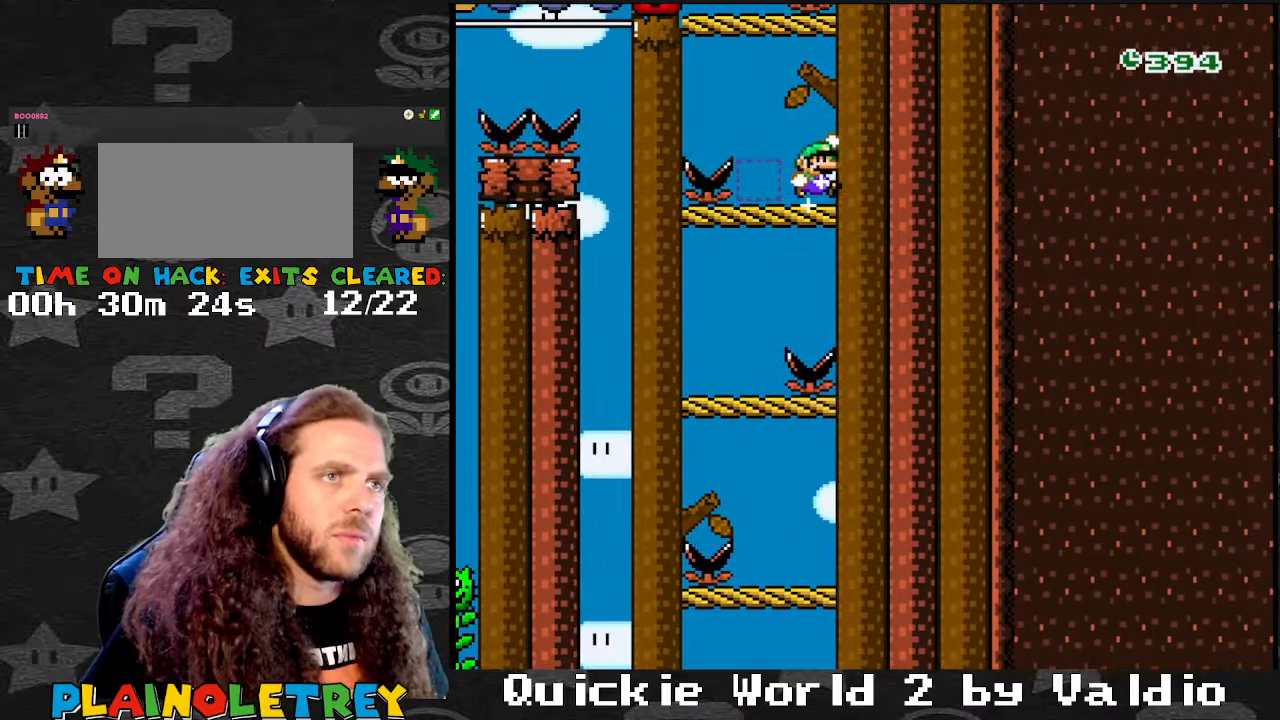
{"buttons": ["Y", "DPAD_RIGHT"], "events": [[33, "Y", "down"], [167, "B", "down"], [467, "B", "up"], [467, "DPAD_LEFT", "up"], [467, "DPAD_RIGHT", "down"]]}
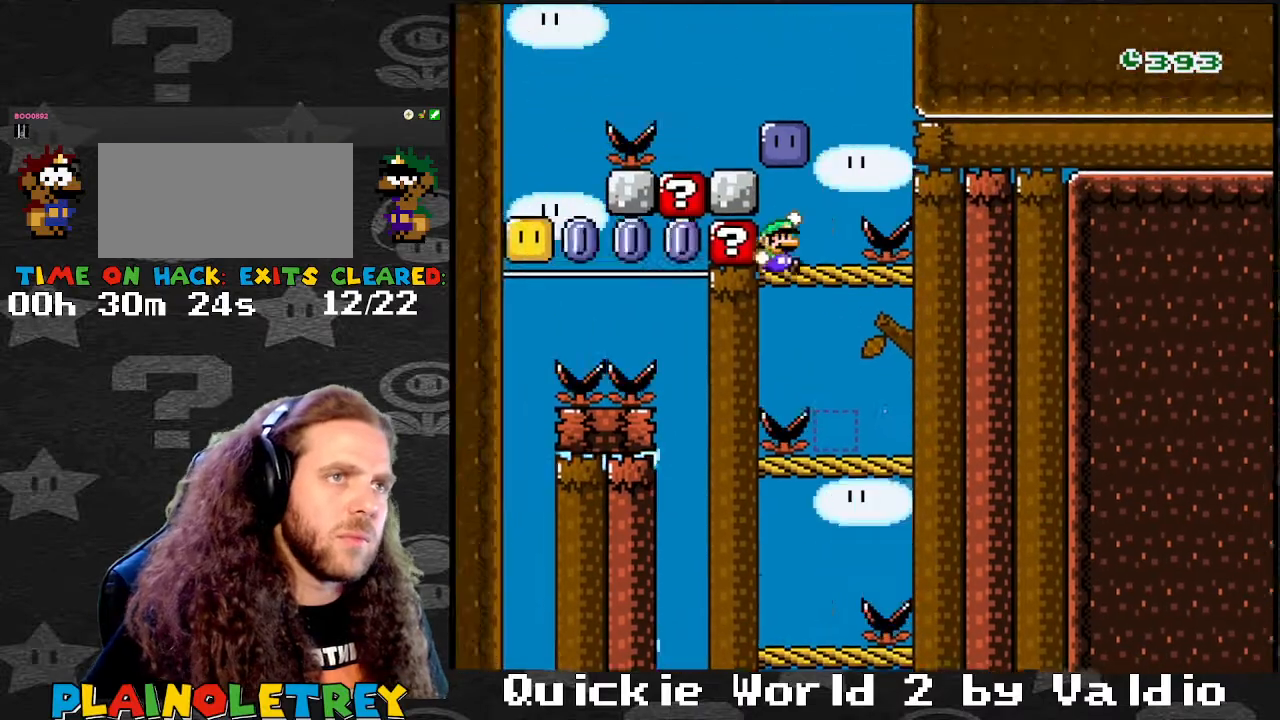
{"buttons": ["DPAD_LEFT"], "events": [[233, "B", "down"], [300, "DPAD_LEFT", "down"], [300, "DPAD_RIGHT", "up"], [433, "B", "up"], [467, "Y", "up"]]}
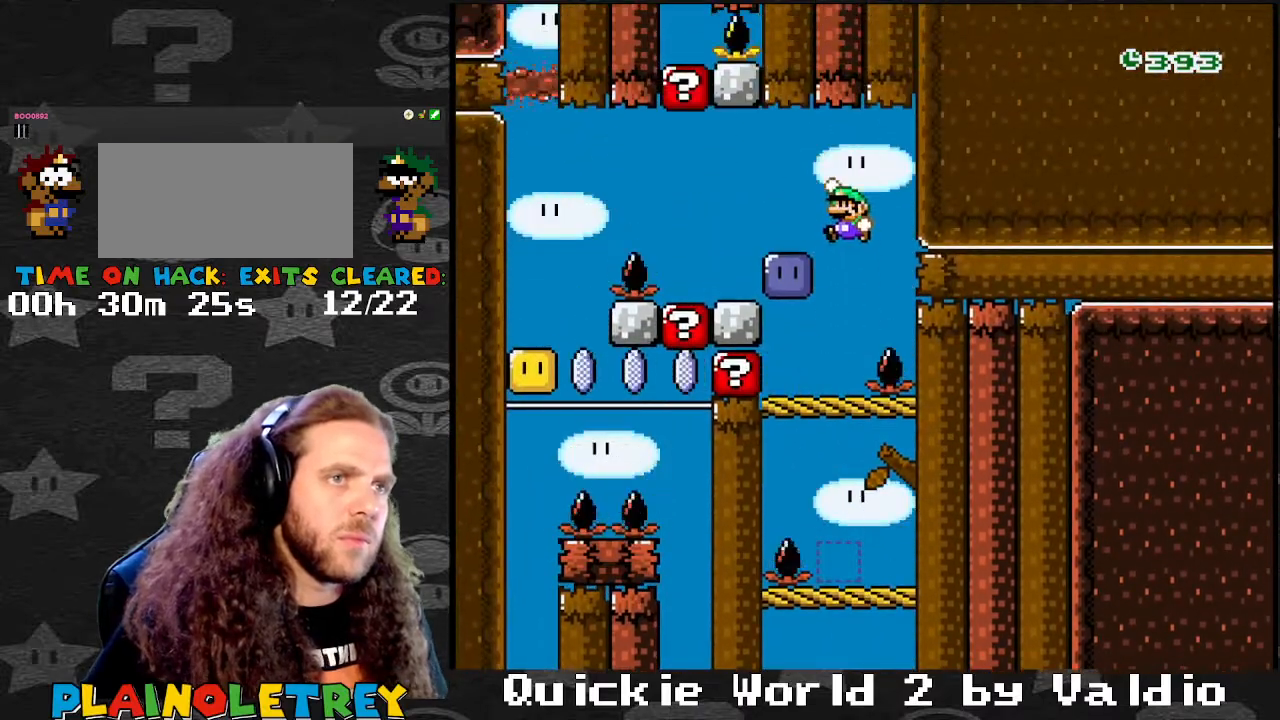
{"buttons": ["Y", "DPAD_LEFT"], "events": [[167, "DPAD_LEFT", "up"], [167, "DPAD_RIGHT", "down"], [267, "Y", "down"], [400, "DPAD_DOWN", "down"], [434, "DPAD_DOWN", "up"], [434, "DPAD_LEFT", "down"], [434, "DPAD_RIGHT", "up"]]}
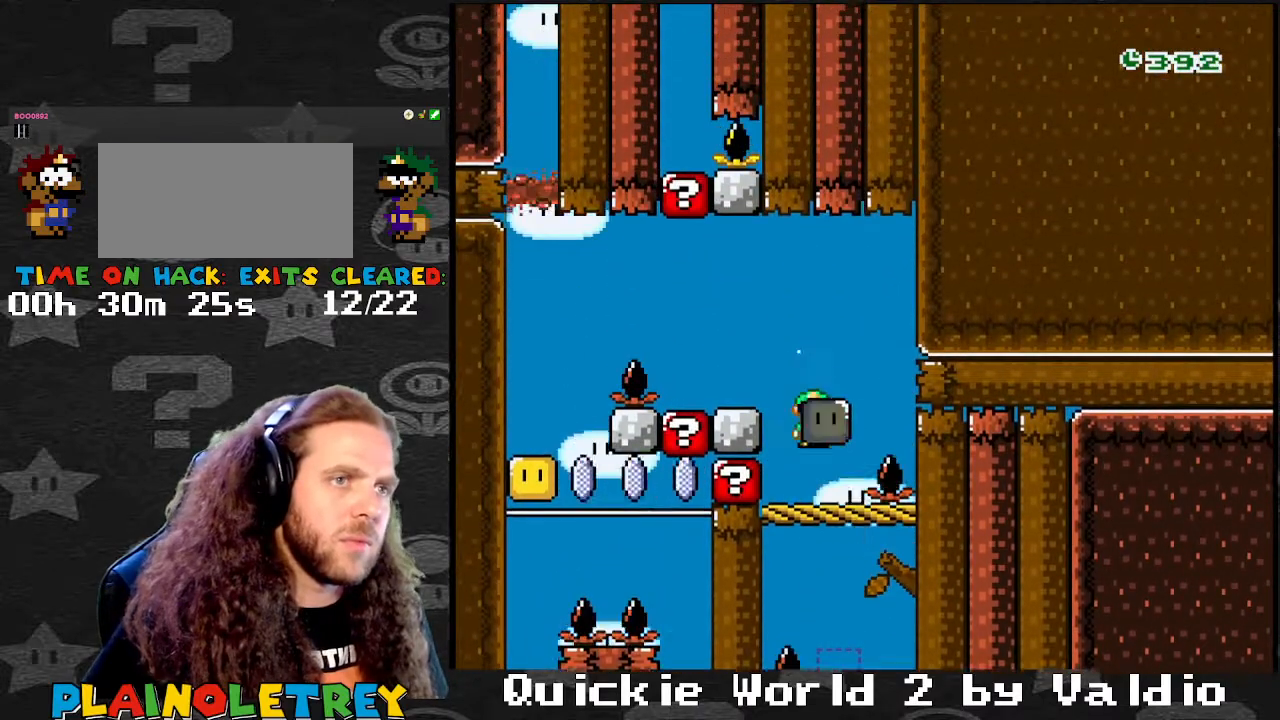
{"buttons": ["Y", "DPAD_LEFT"], "events": [[66, "Y", "up"], [166, "Y", "down"], [200, "DPAD_LEFT", "up"], [233, "B", "down"], [266, "DPAD_RIGHT", "down"], [333, "DPAD_LEFT", "down"], [333, "DPAD_RIGHT", "up"], [367, "B", "up"]]}
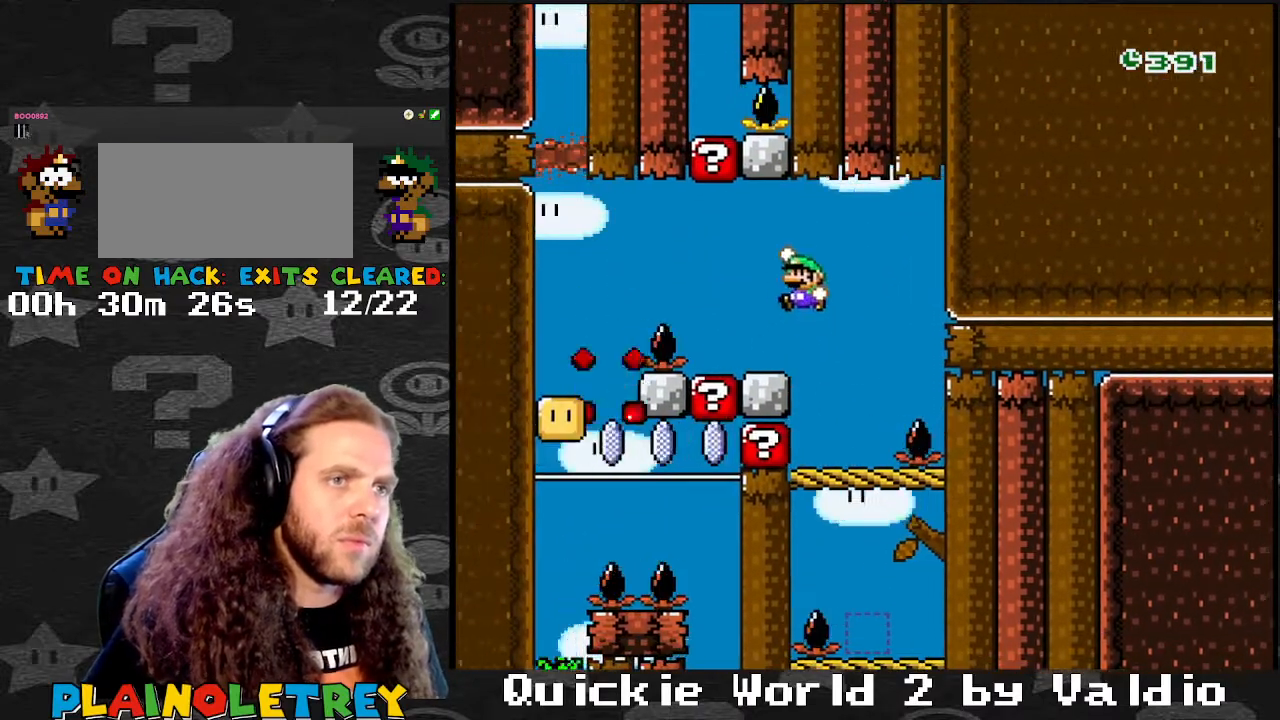
{"buttons": ["X", "DPAD_LEFT"], "events": [[67, "X", "down"], [67, "Y", "up"], [133, "DPAD_LEFT", "up"], [133, "DPAD_RIGHT", "down"], [267, "DPAD_RIGHT", "up"], [300, "DPAD_LEFT", "down"], [400, "A", "down"], [500, "A", "up"]]}
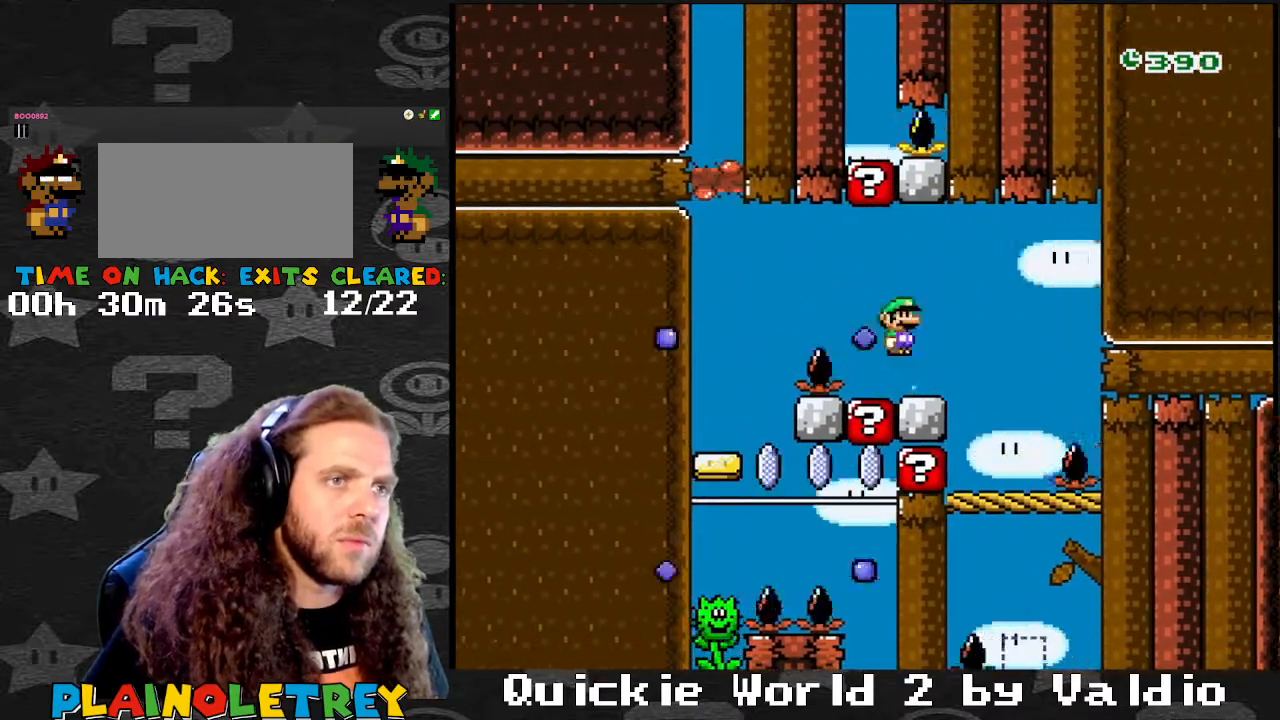
{"buttons": ["Y", "DPAD_UP", "DPAD_LEFT"], "events": [[101, "A", "down"], [401, "A", "up"], [434, "X", "up"], [434, "Y", "down"], [468, "DPAD_UP", "down"]]}
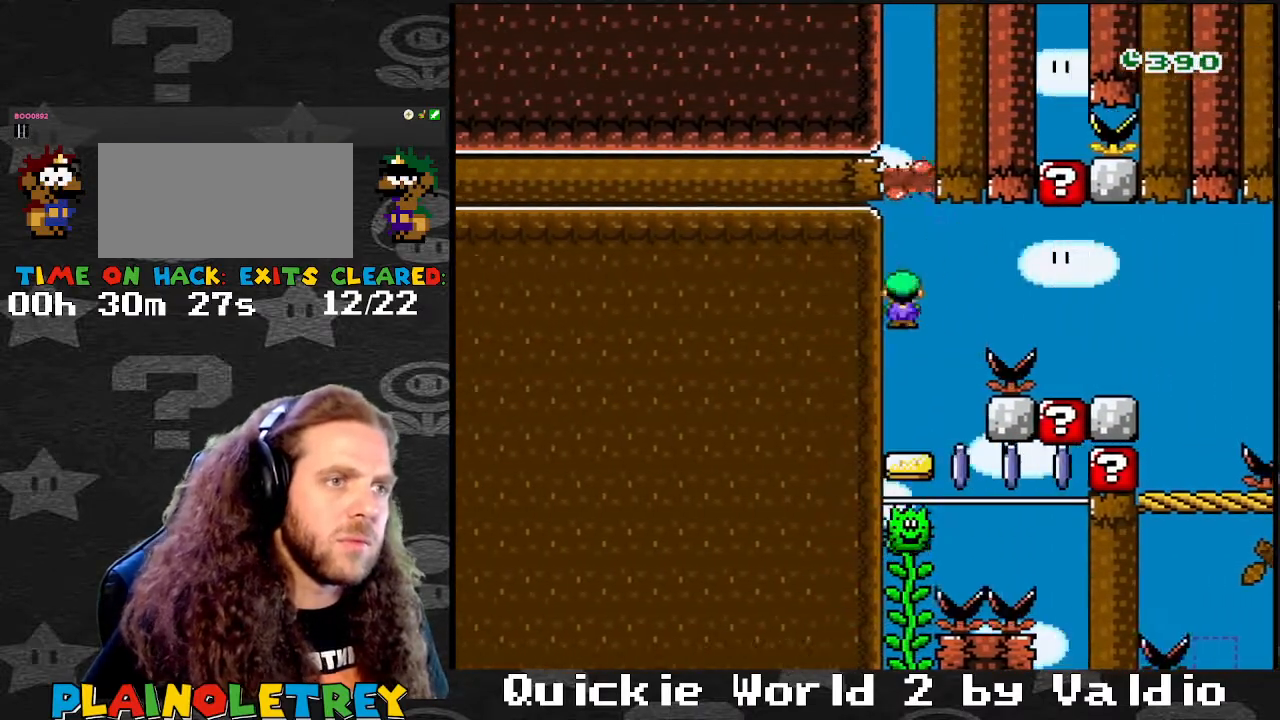
{"buttons": ["Y", "DPAD_UP"], "events": [[33, "DPAD_LEFT", "up"], [33, "DPAD_RIGHT", "down"], [67, "DPAD_RIGHT", "up"]]}
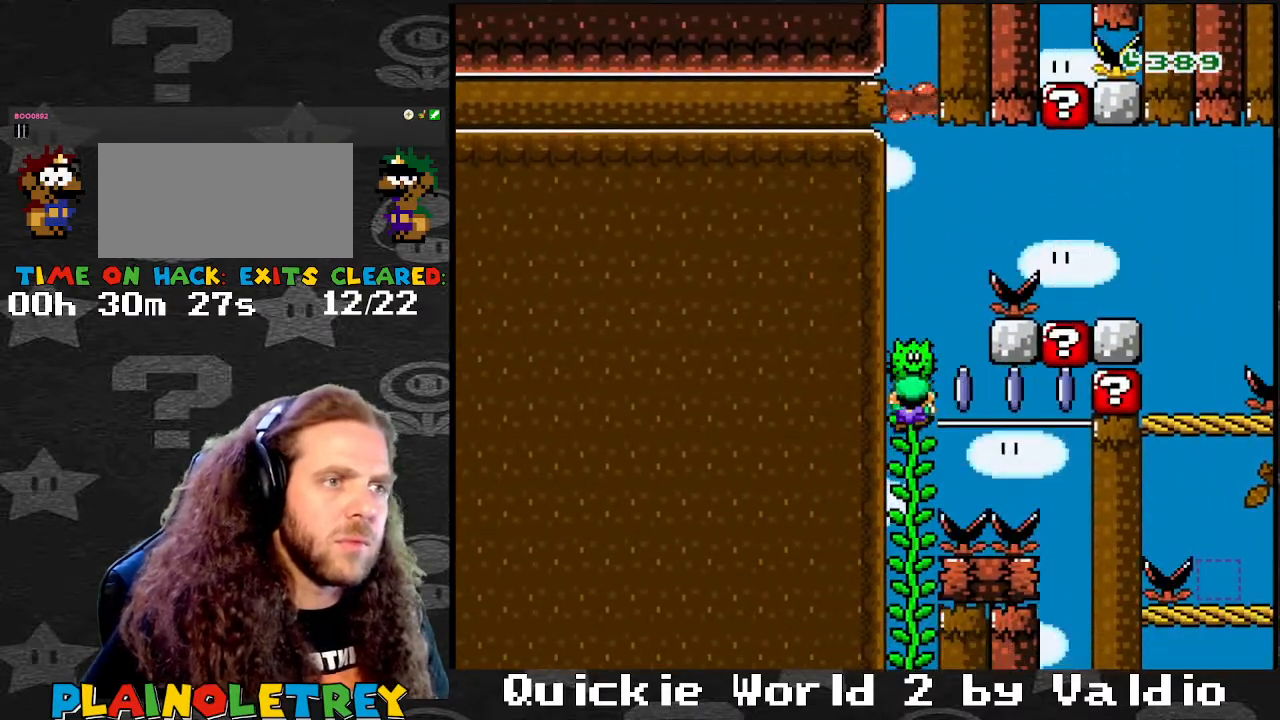
{"buttons": ["Y", "DPAD_UP"], "events": []}
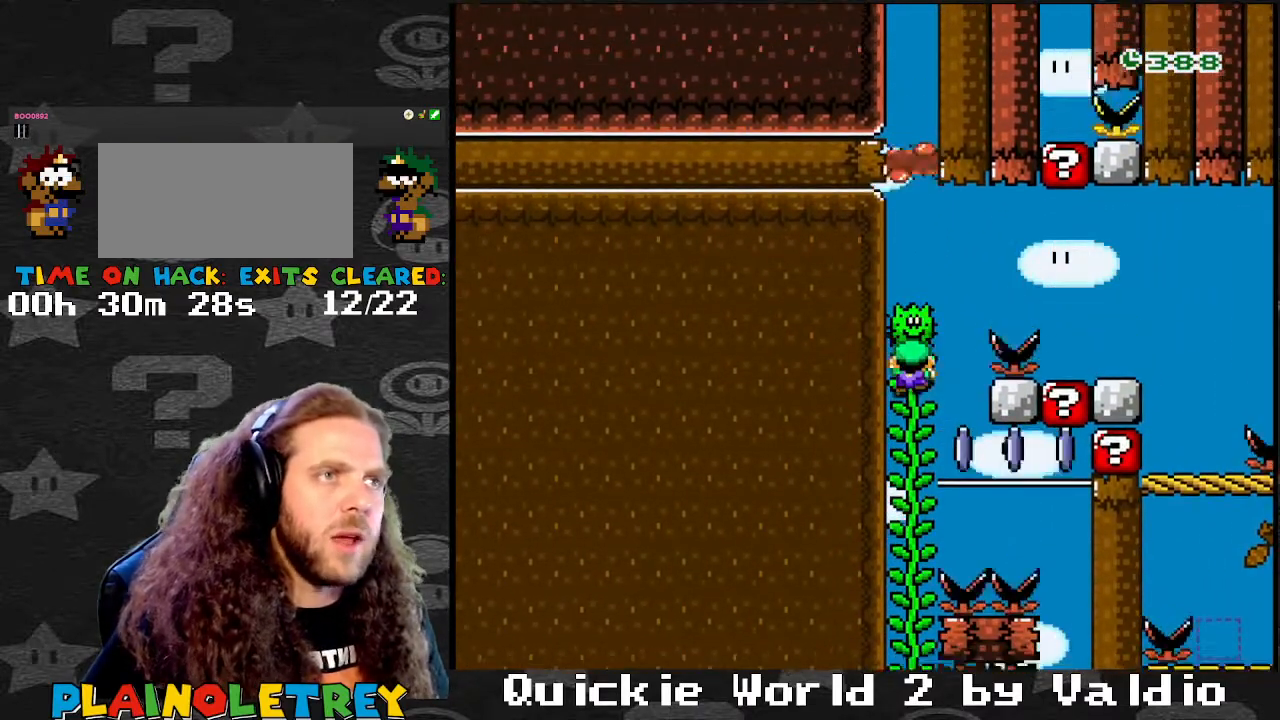
{"buttons": ["Y", "DPAD_UP"], "events": []}